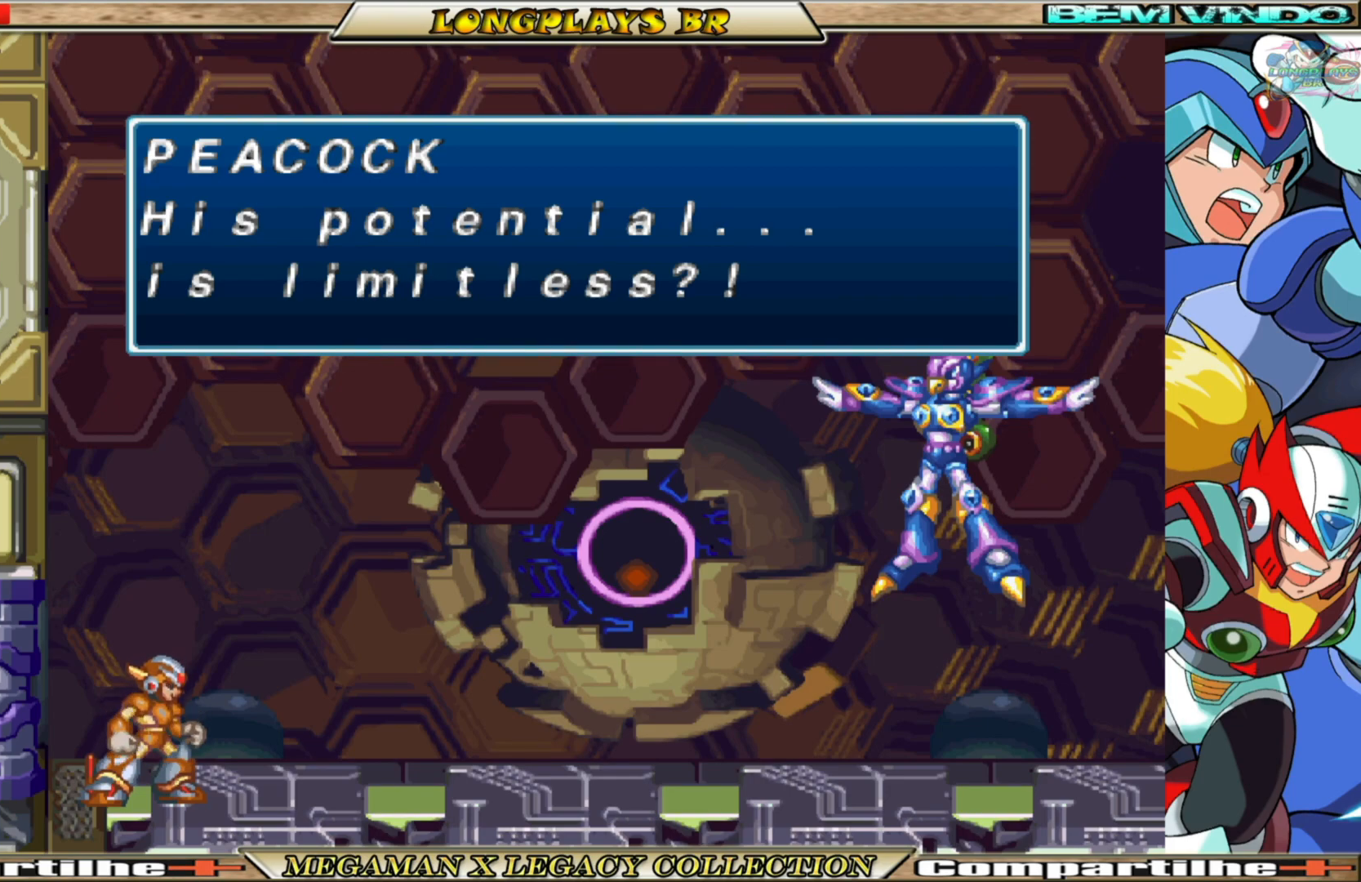
Gameplay with a controller (Xbox layout); each line is a JSON object with the inputs held at the frame after it. "events" lists button and stick changes between this image and that frame as [ms after this image, input, new state], when the widget could be followed in between.
{"buttons": [], "left_stick": "center", "right_stick": "center", "events": [[67, "A", "down"], [217, "A", "up"]]}
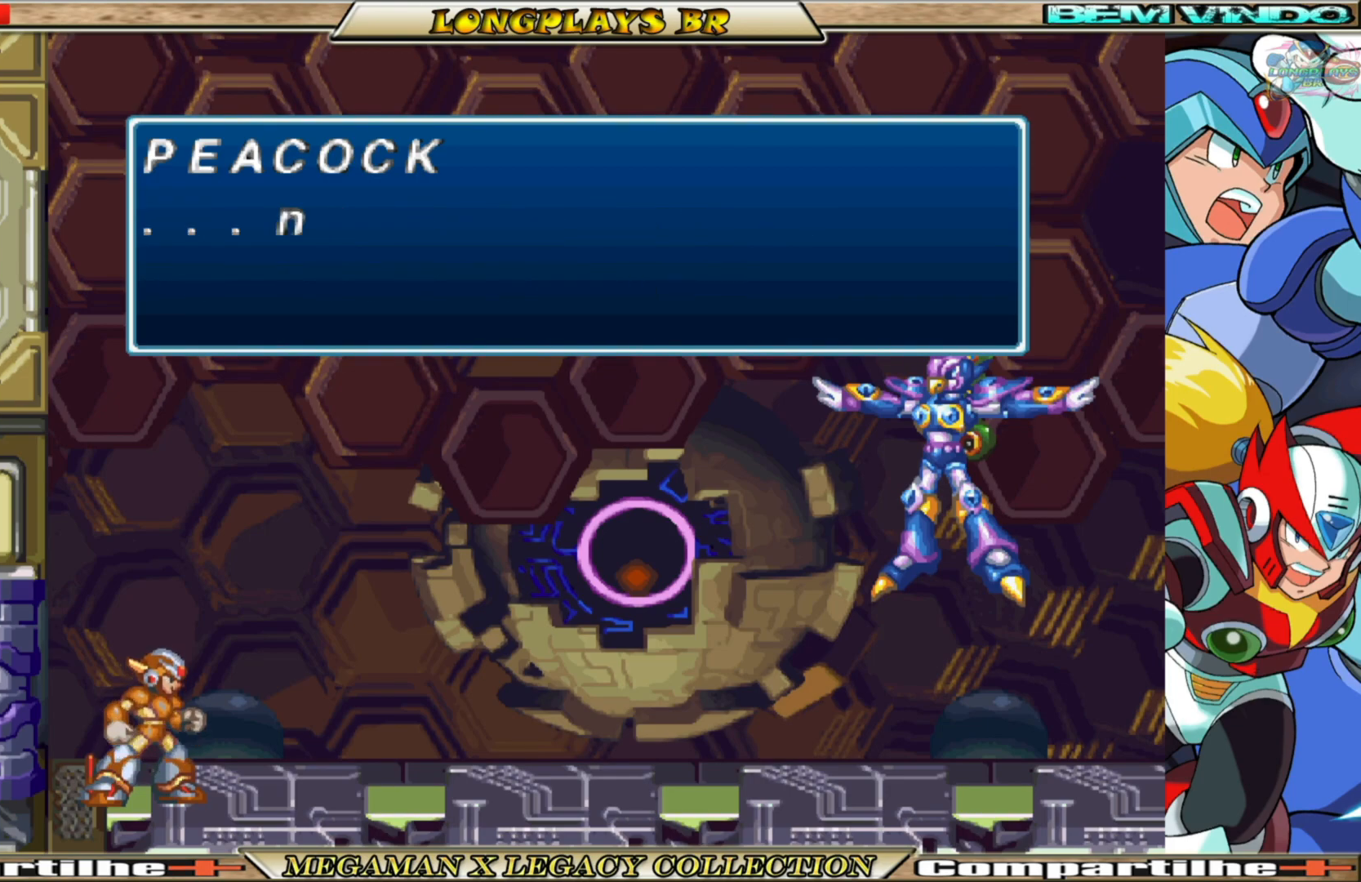
{"buttons": [], "left_stick": "center", "right_stick": "center", "events": [[333, "A", "down"], [483, "A", "up"]]}
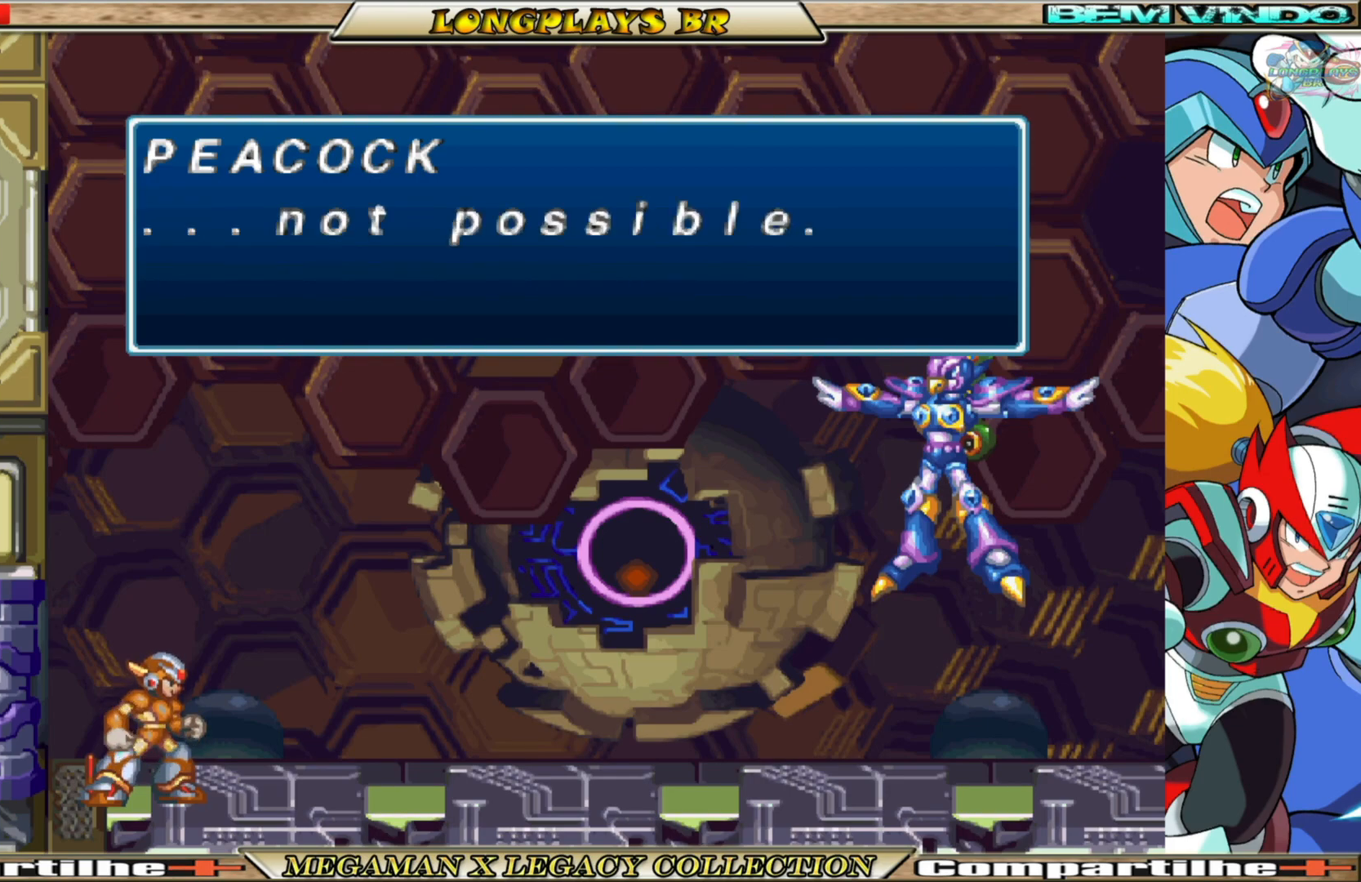
{"buttons": [], "left_stick": "center", "right_stick": "center", "events": []}
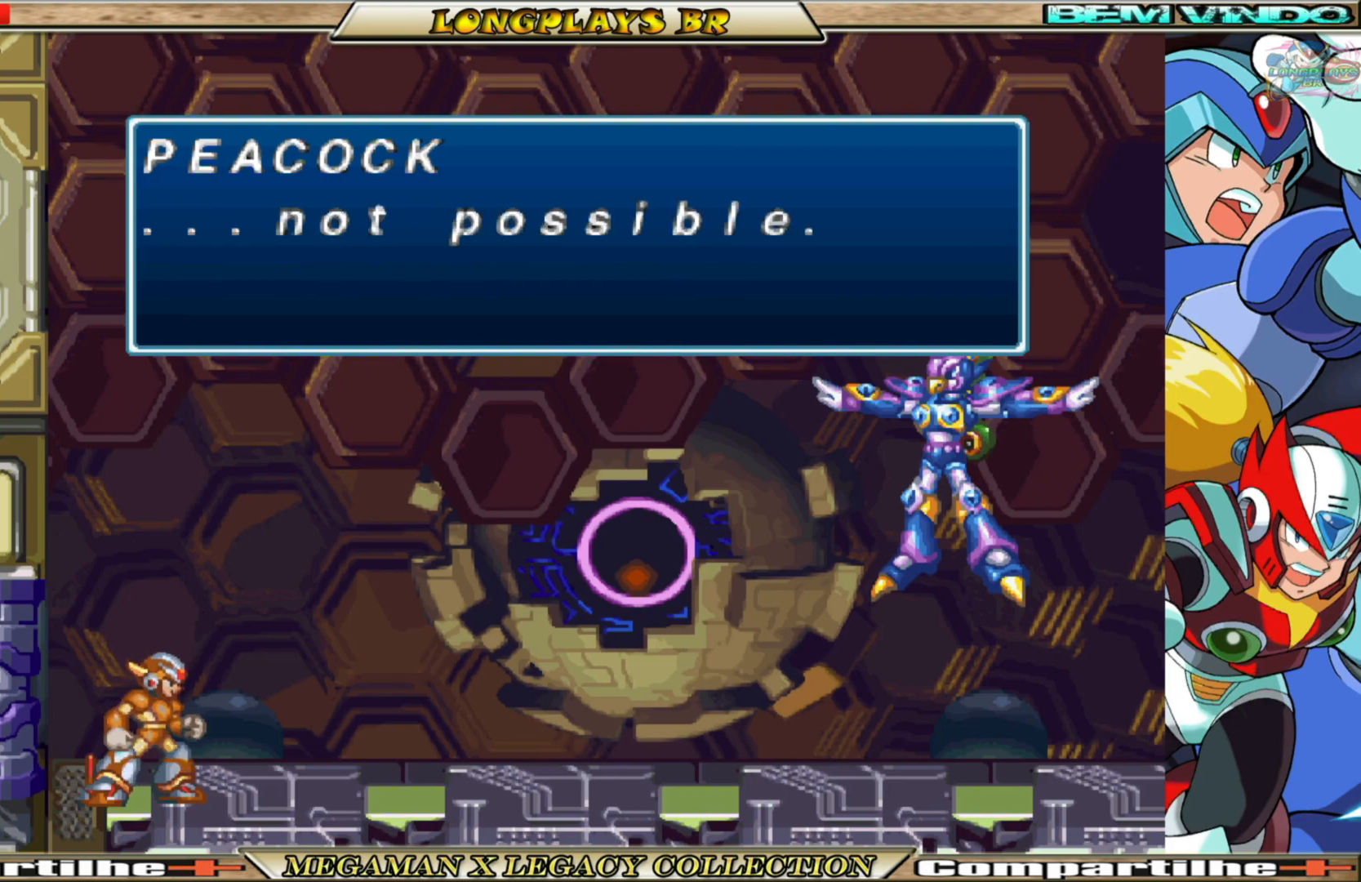
{"buttons": [], "left_stick": "center", "right_stick": "center", "events": [[33, "A", "down"], [217, "A", "up"]]}
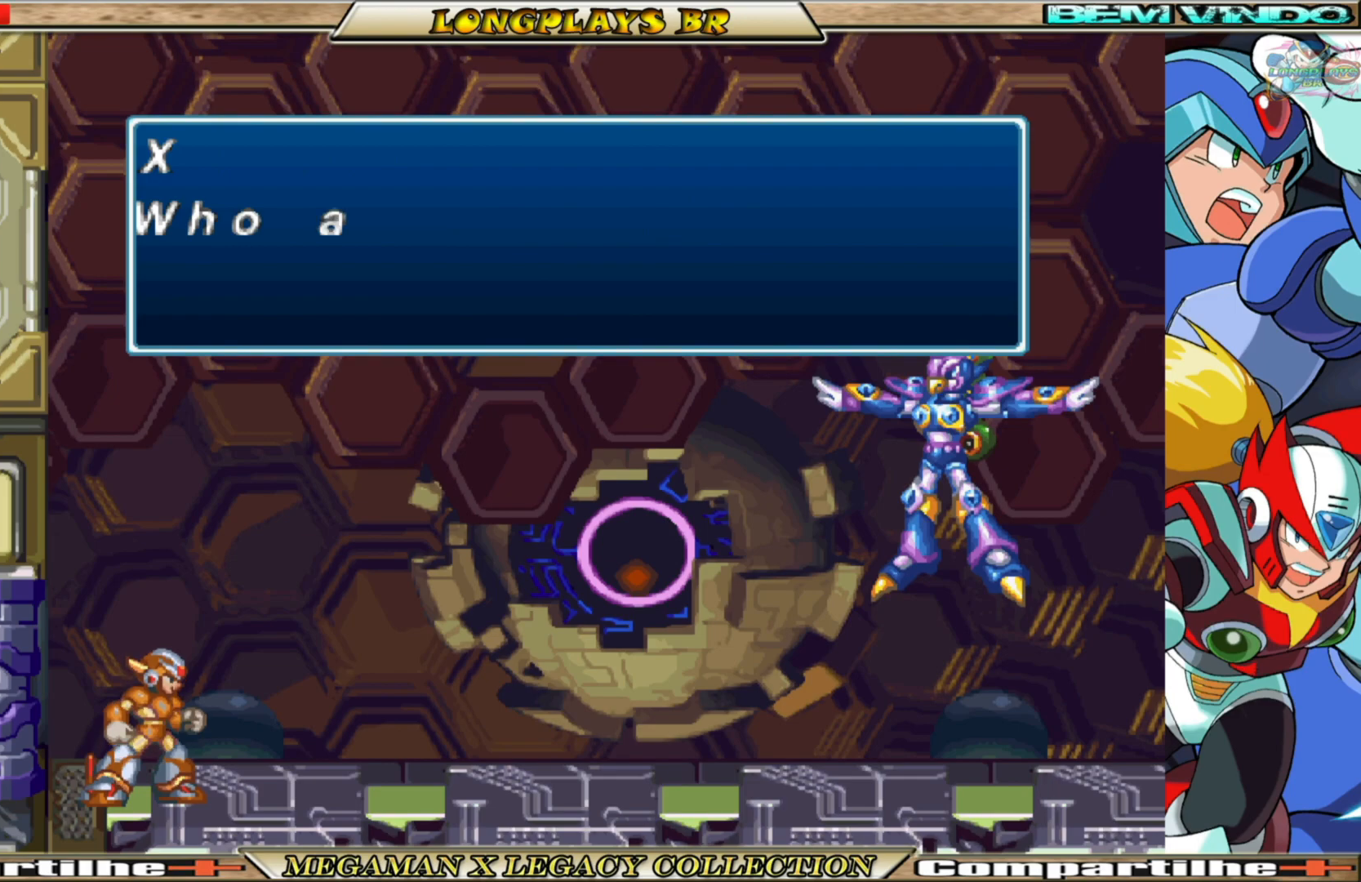
{"buttons": [], "left_stick": "center", "right_stick": "center", "events": []}
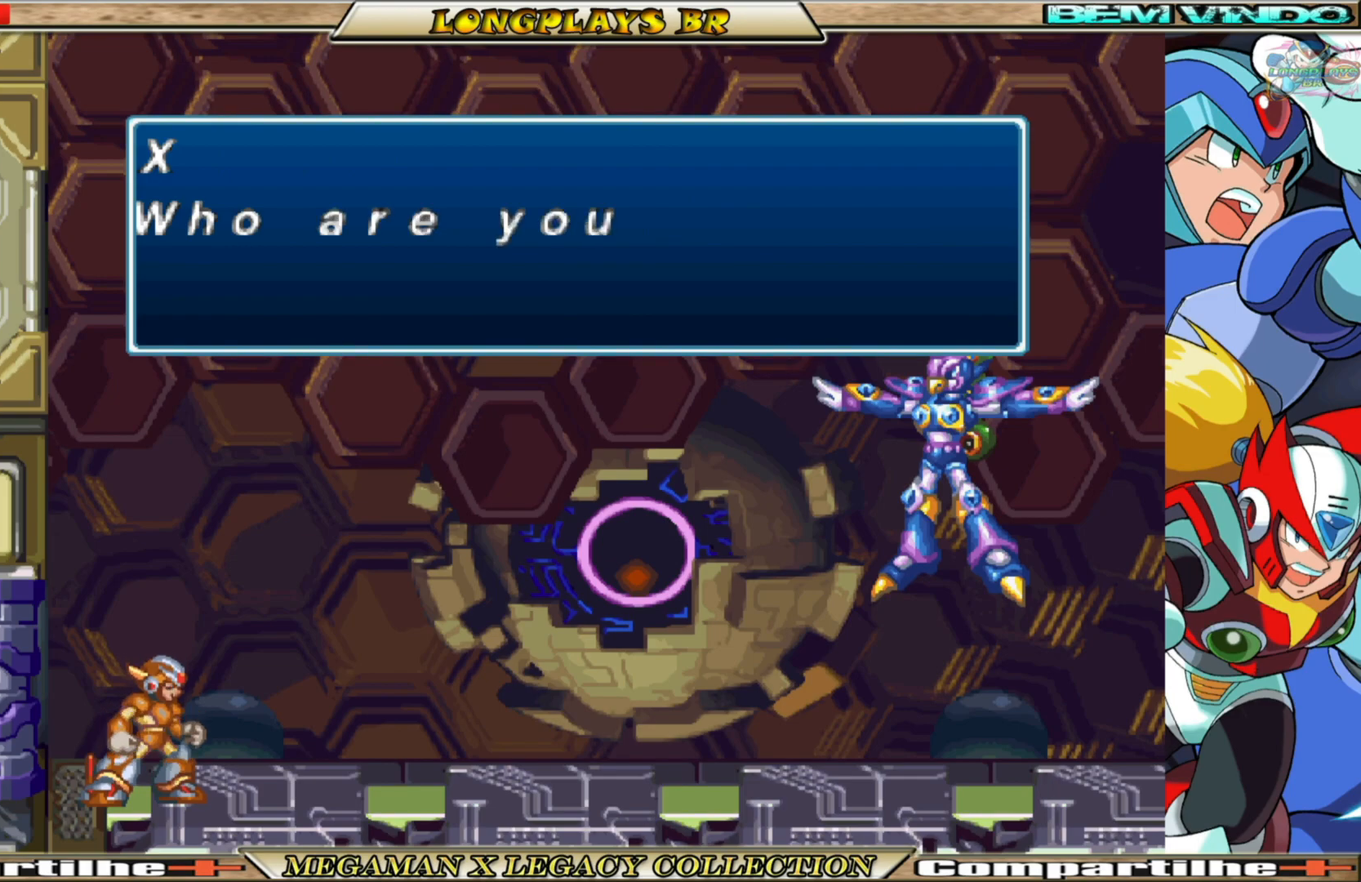
{"buttons": [], "left_stick": "center", "right_stick": "center", "events": []}
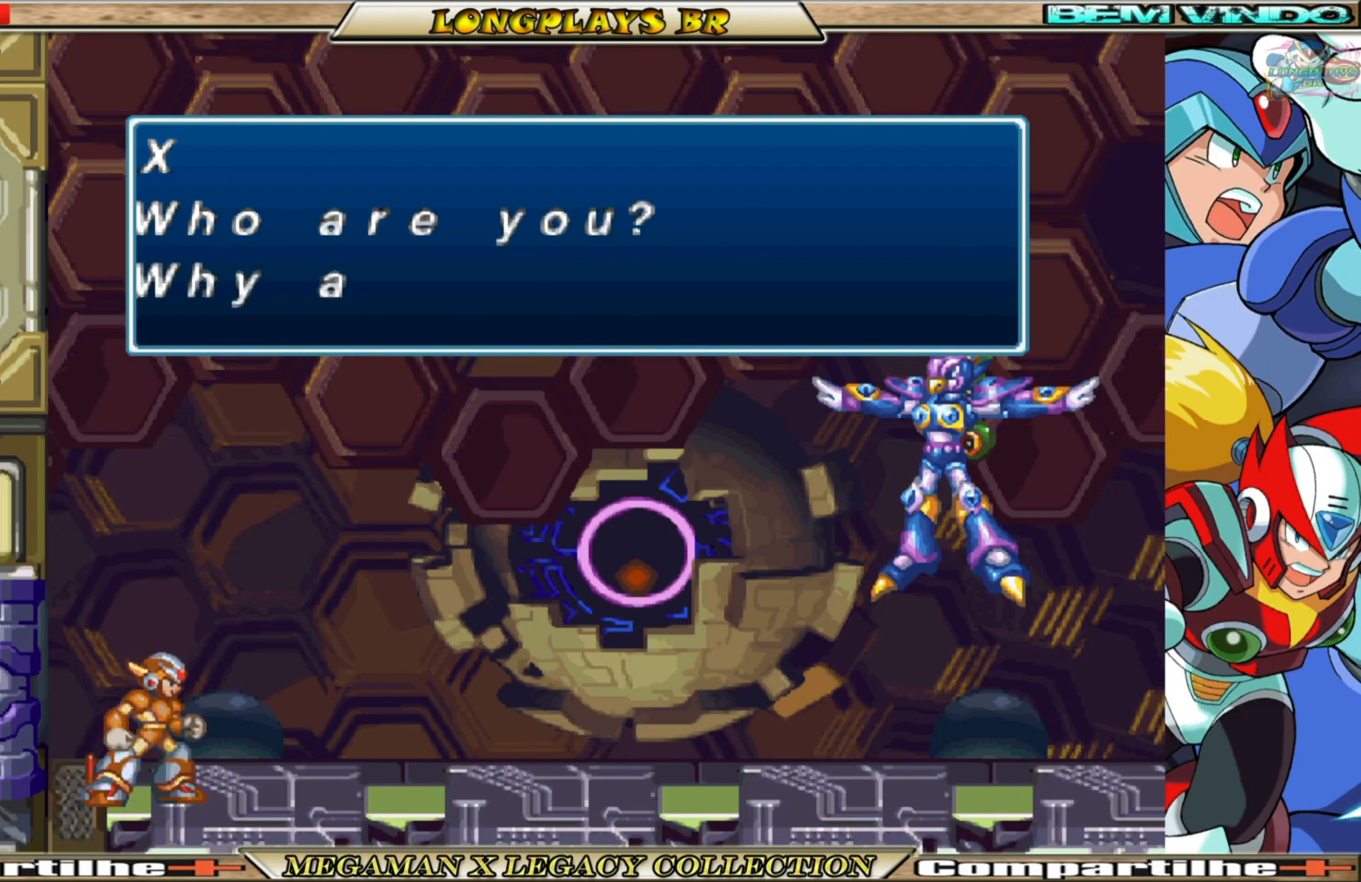
{"buttons": ["A"], "left_stick": "center", "right_stick": "center", "events": [[483, "A", "down"]]}
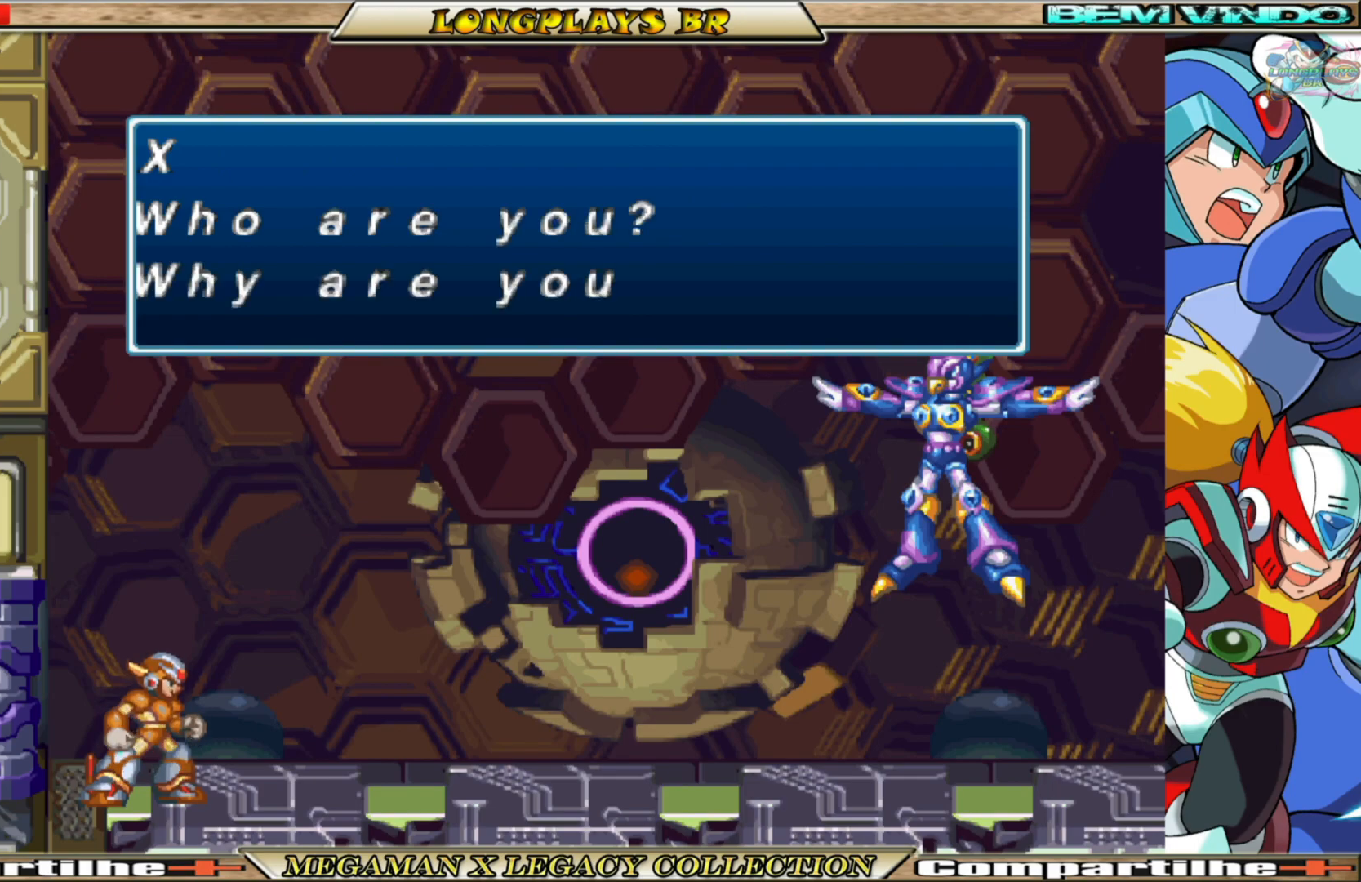
{"buttons": [], "left_stick": "center", "right_stick": "center", "events": [[150, "A", "up"]]}
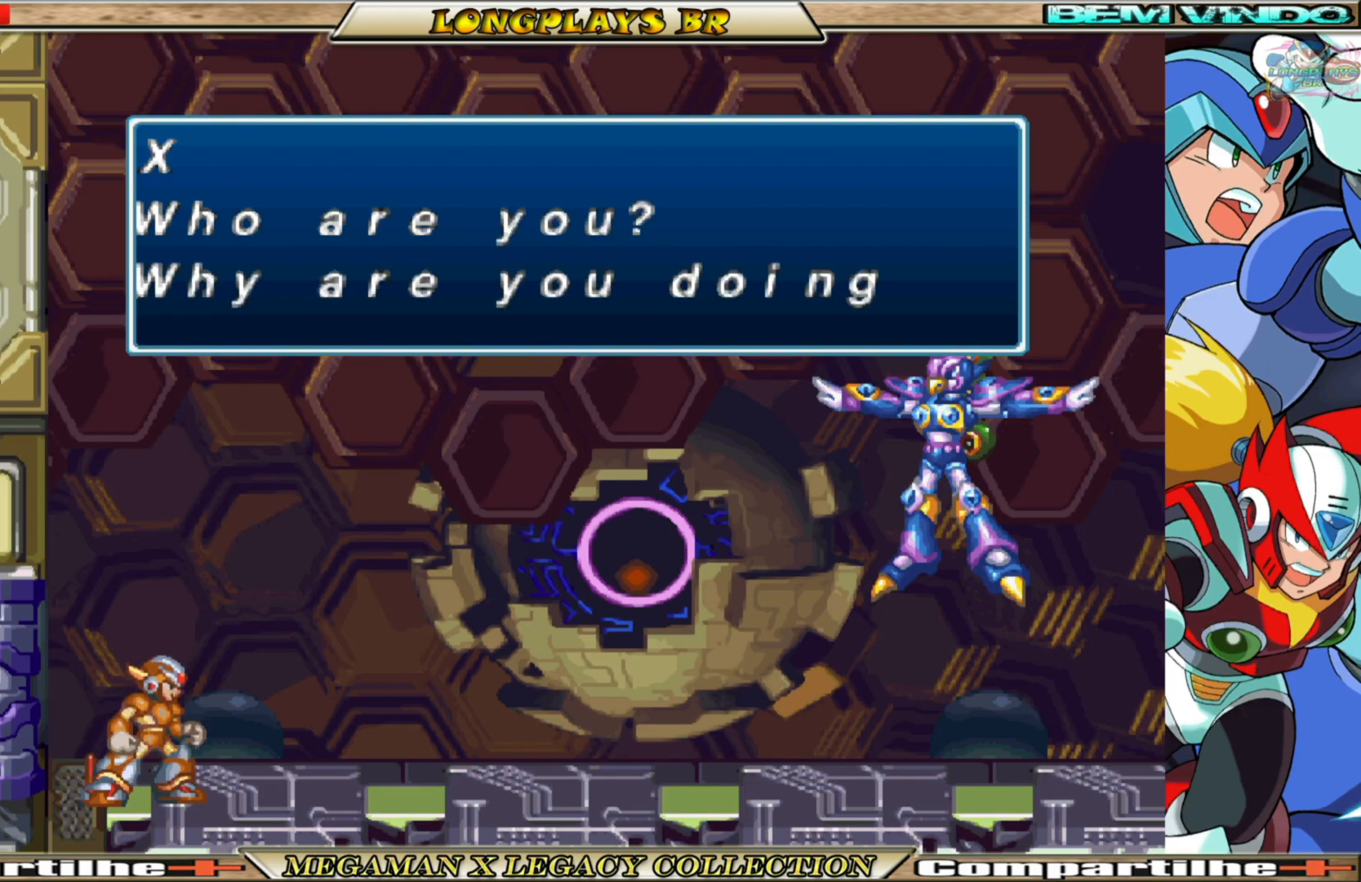
{"buttons": [], "left_stick": "center", "right_stick": "center", "events": [[183, "A", "down"], [383, "A", "up"]]}
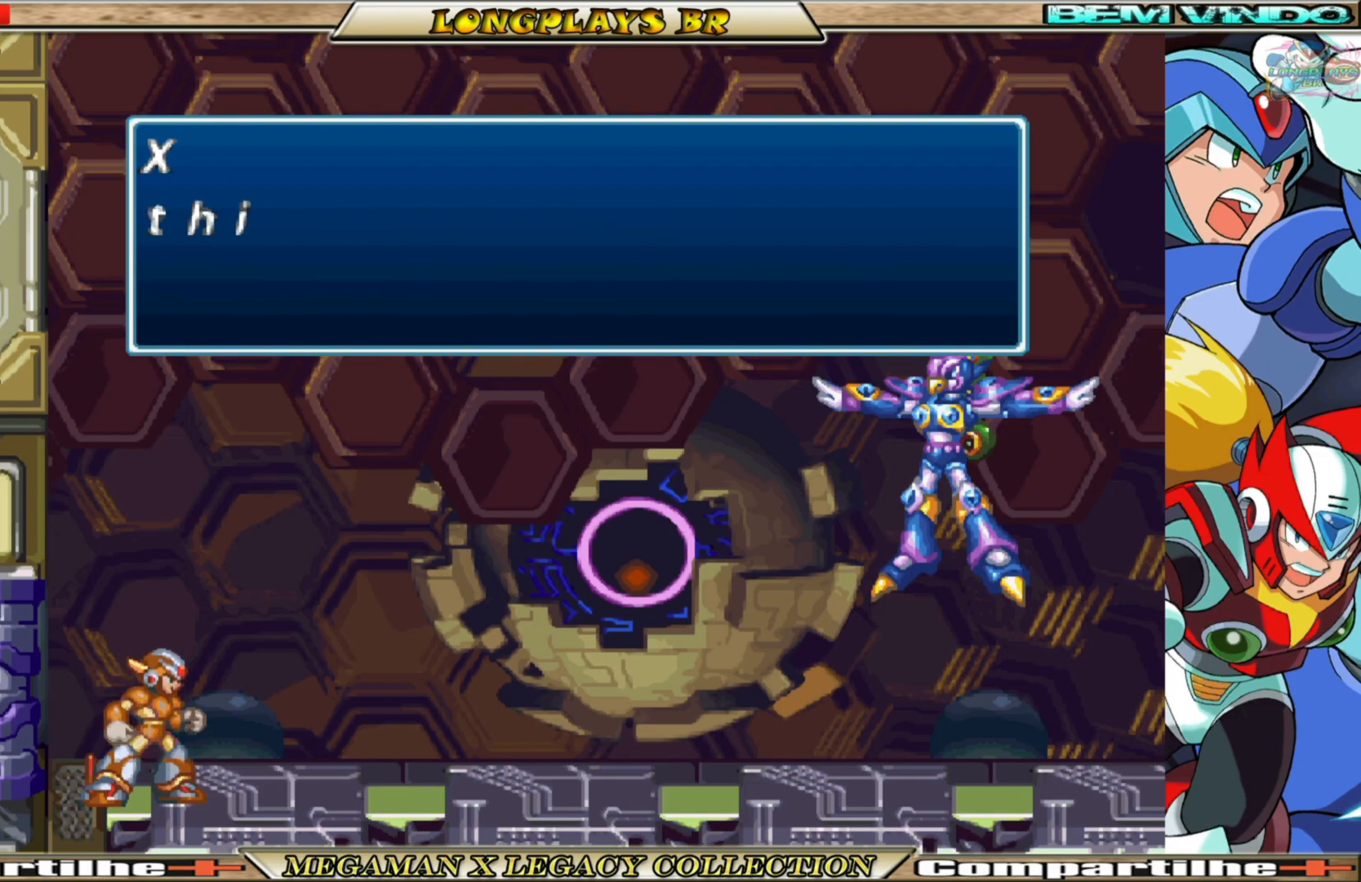
{"buttons": ["A"], "left_stick": "center", "right_stick": "center", "events": [[433, "A", "down"]]}
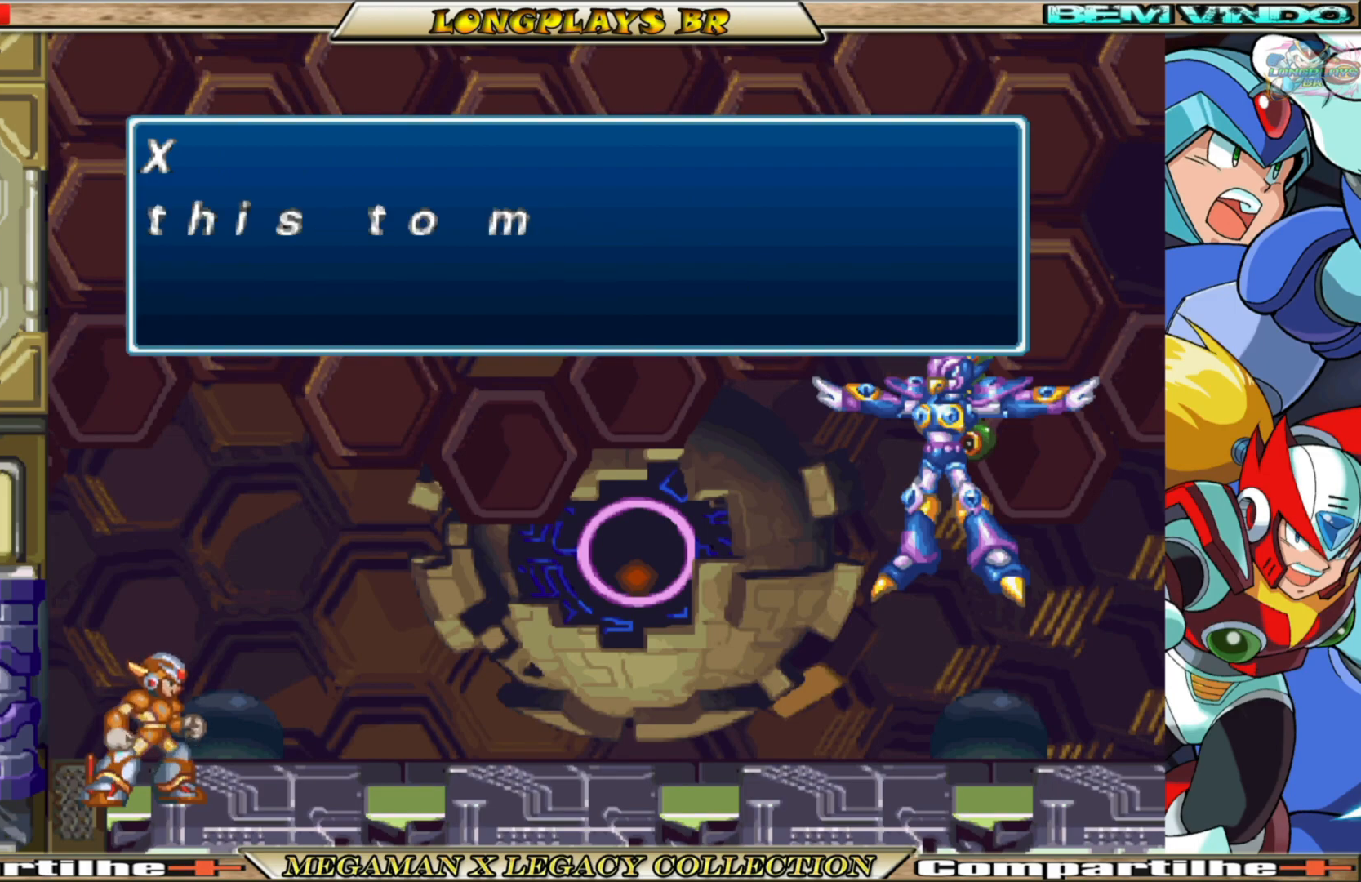
{"buttons": [], "left_stick": "center", "right_stick": "center", "events": [[133, "A", "up"]]}
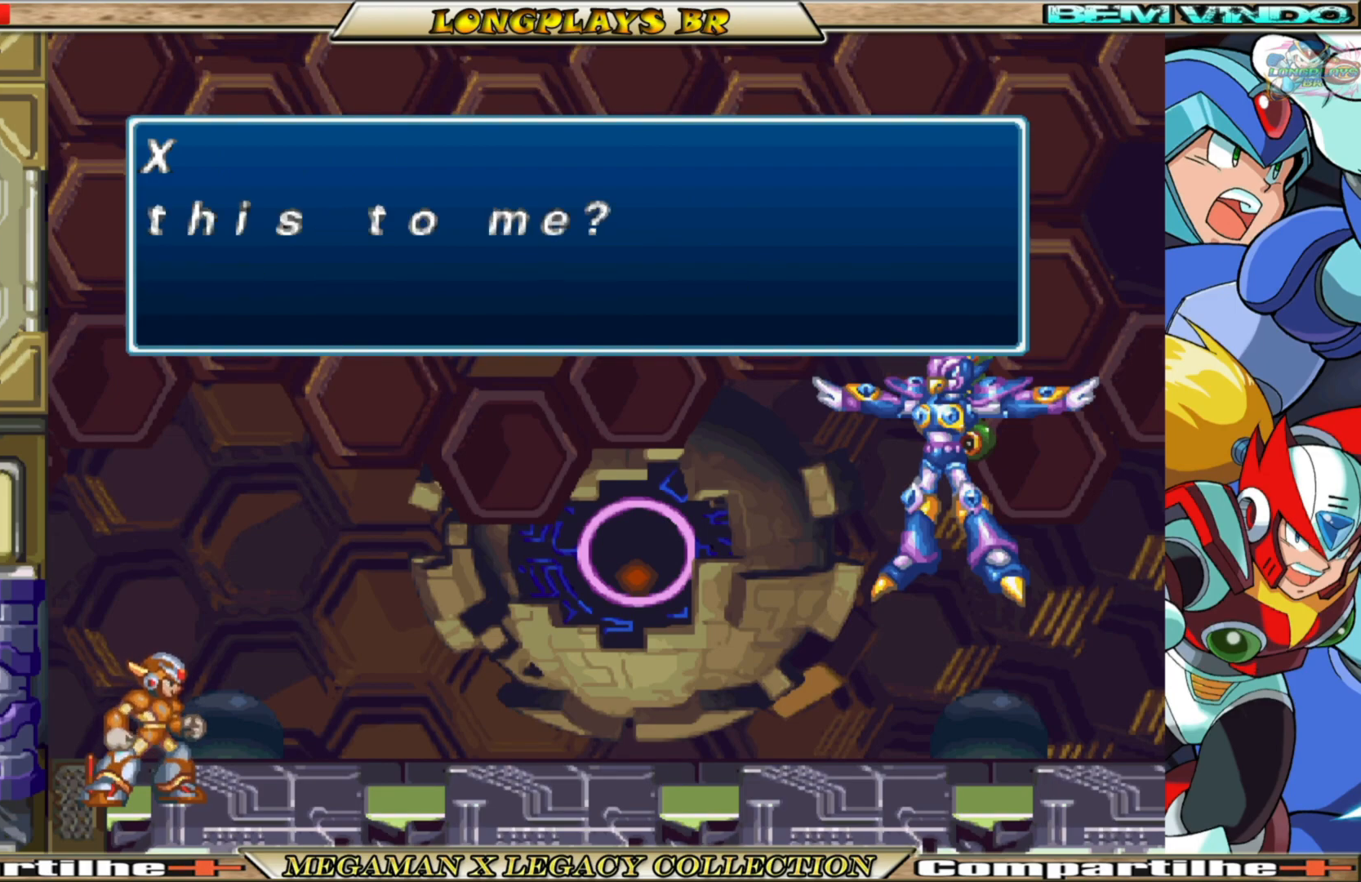
{"buttons": [], "left_stick": "center", "right_stick": "center", "events": [[133, "A", "down"], [333, "A", "up"]]}
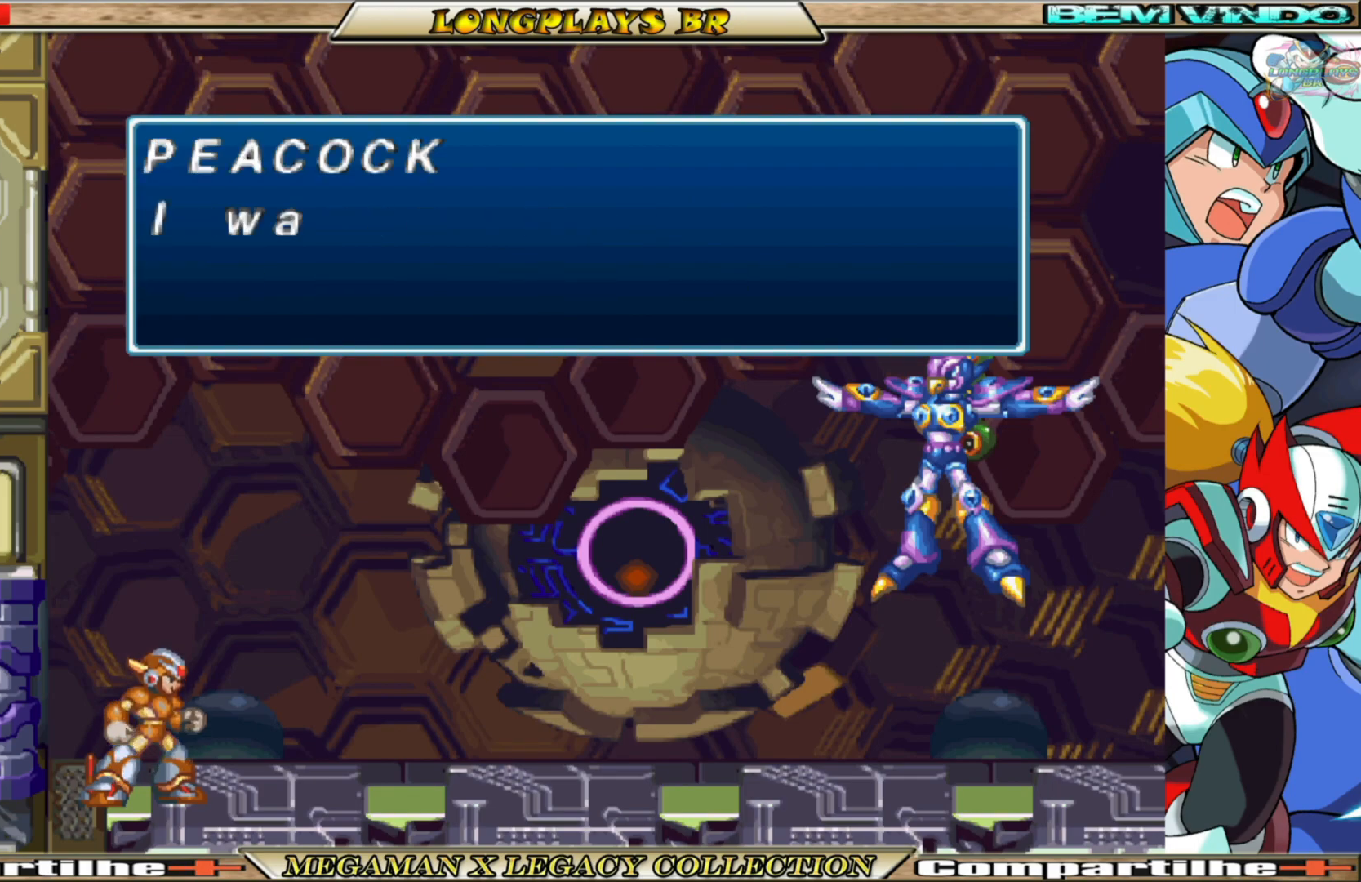
{"buttons": [], "left_stick": "center", "right_stick": "center", "events": [[233, "A", "down"], [417, "A", "up"]]}
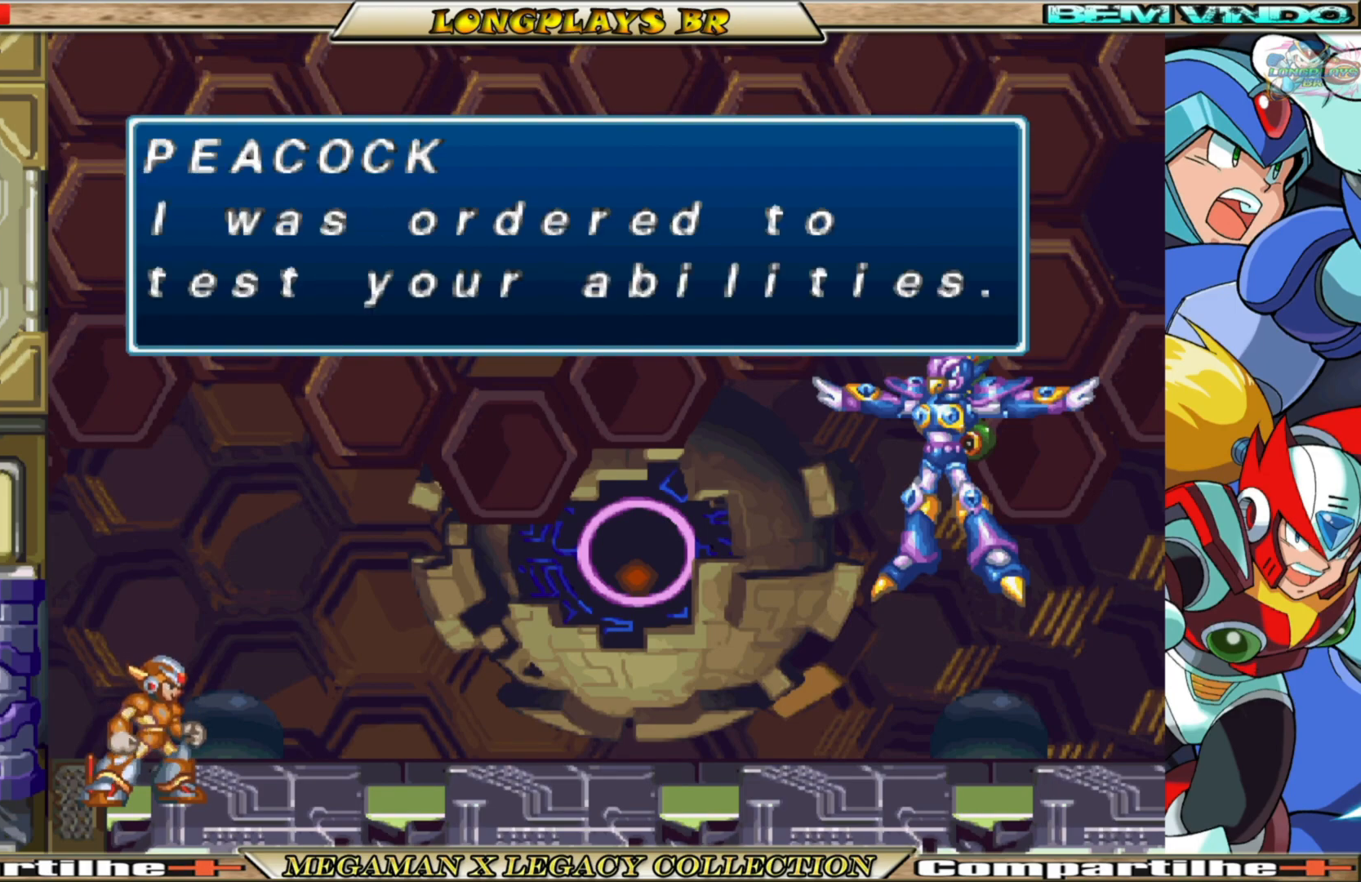
{"buttons": [], "left_stick": "center", "right_stick": "center", "events": [[300, "A", "down"], [450, "A", "up"]]}
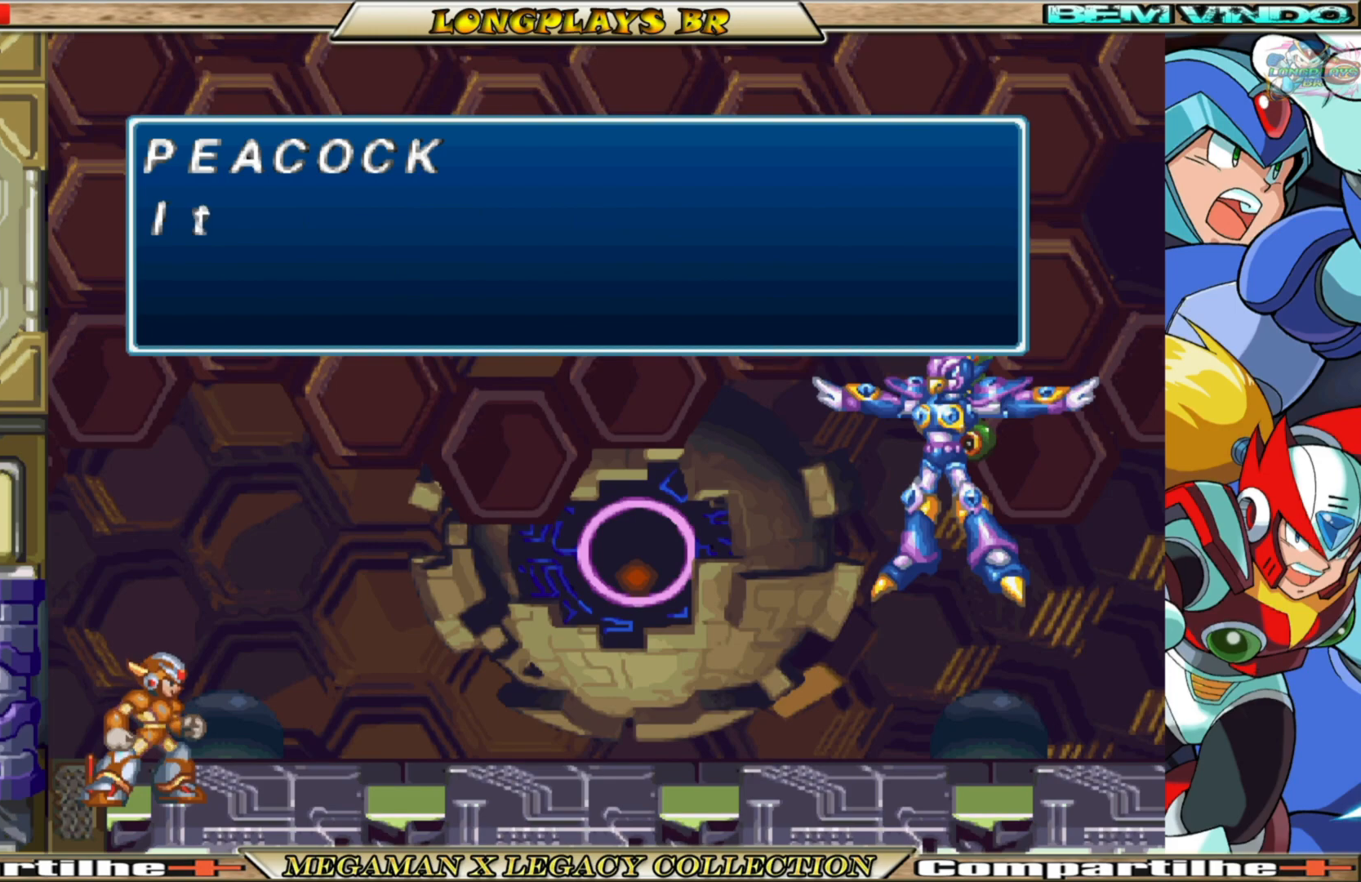
{"buttons": ["A"], "left_stick": "center", "right_stick": "center", "events": [[450, "A", "down"]]}
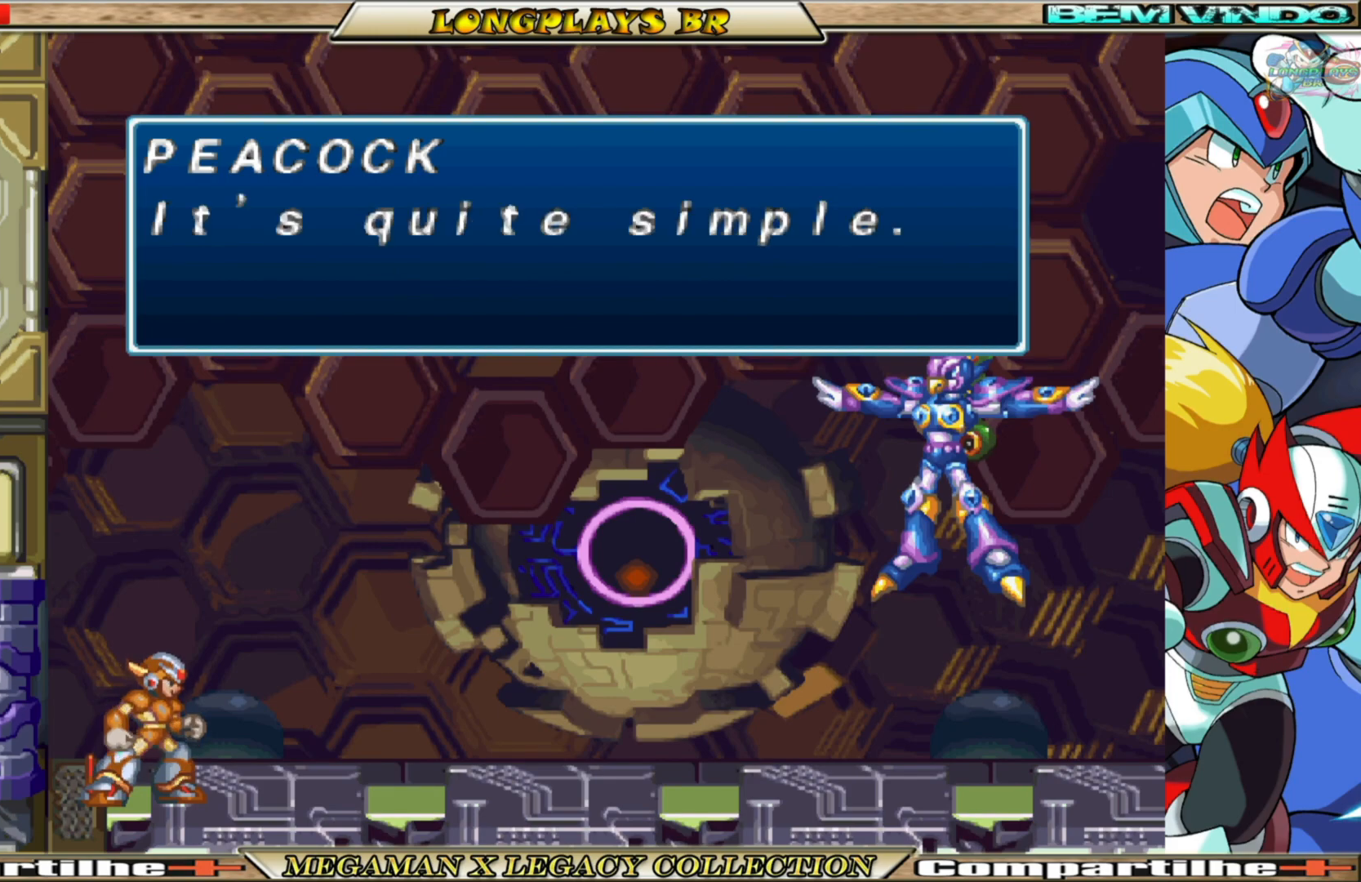
{"buttons": [], "left_stick": "center", "right_stick": "center", "events": [[100, "A", "up"]]}
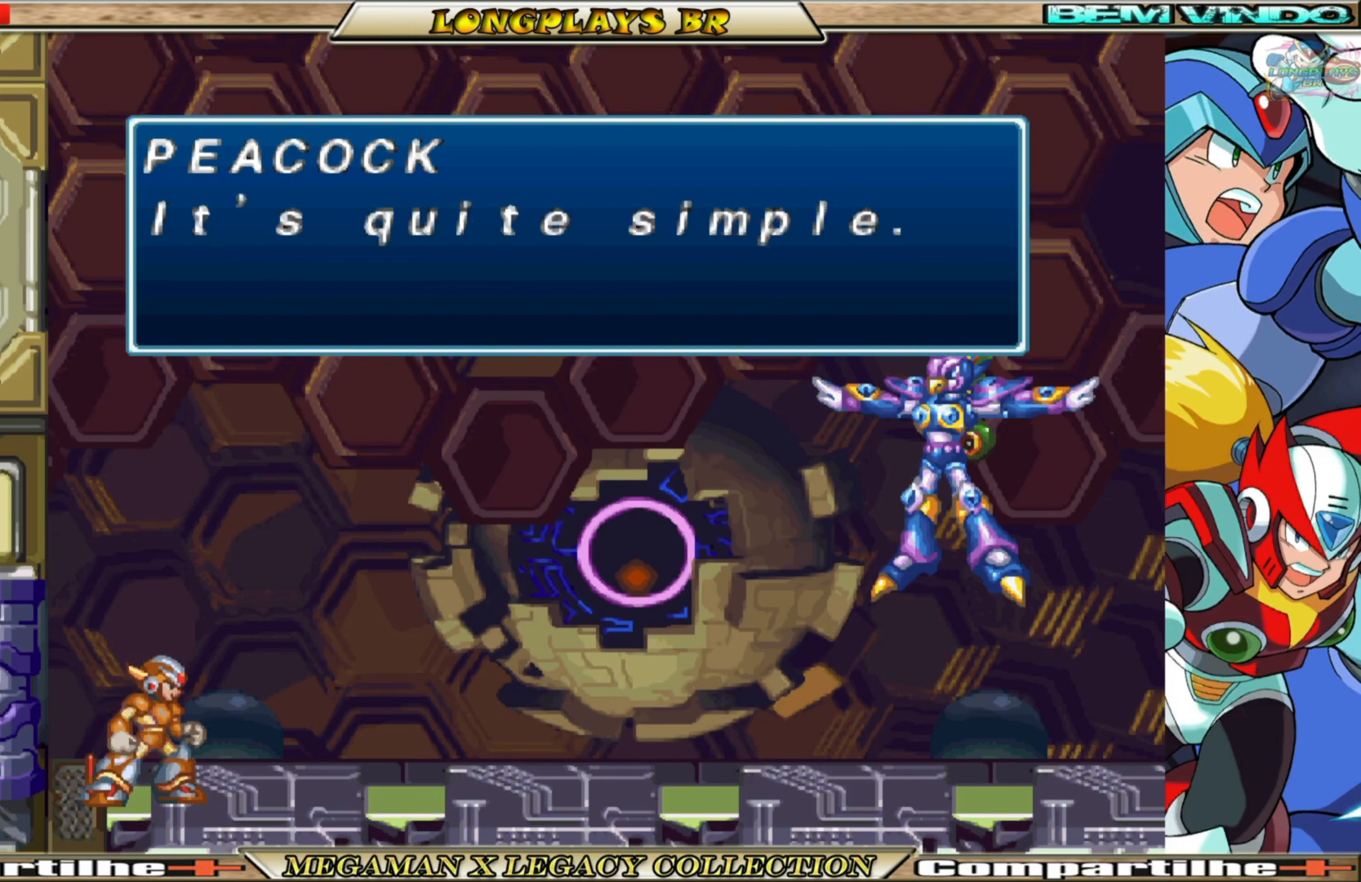
{"buttons": ["A"], "left_stick": "center", "right_stick": "center", "events": [[33, "A", "down"], [183, "A", "up"], [500, "A", "down"]]}
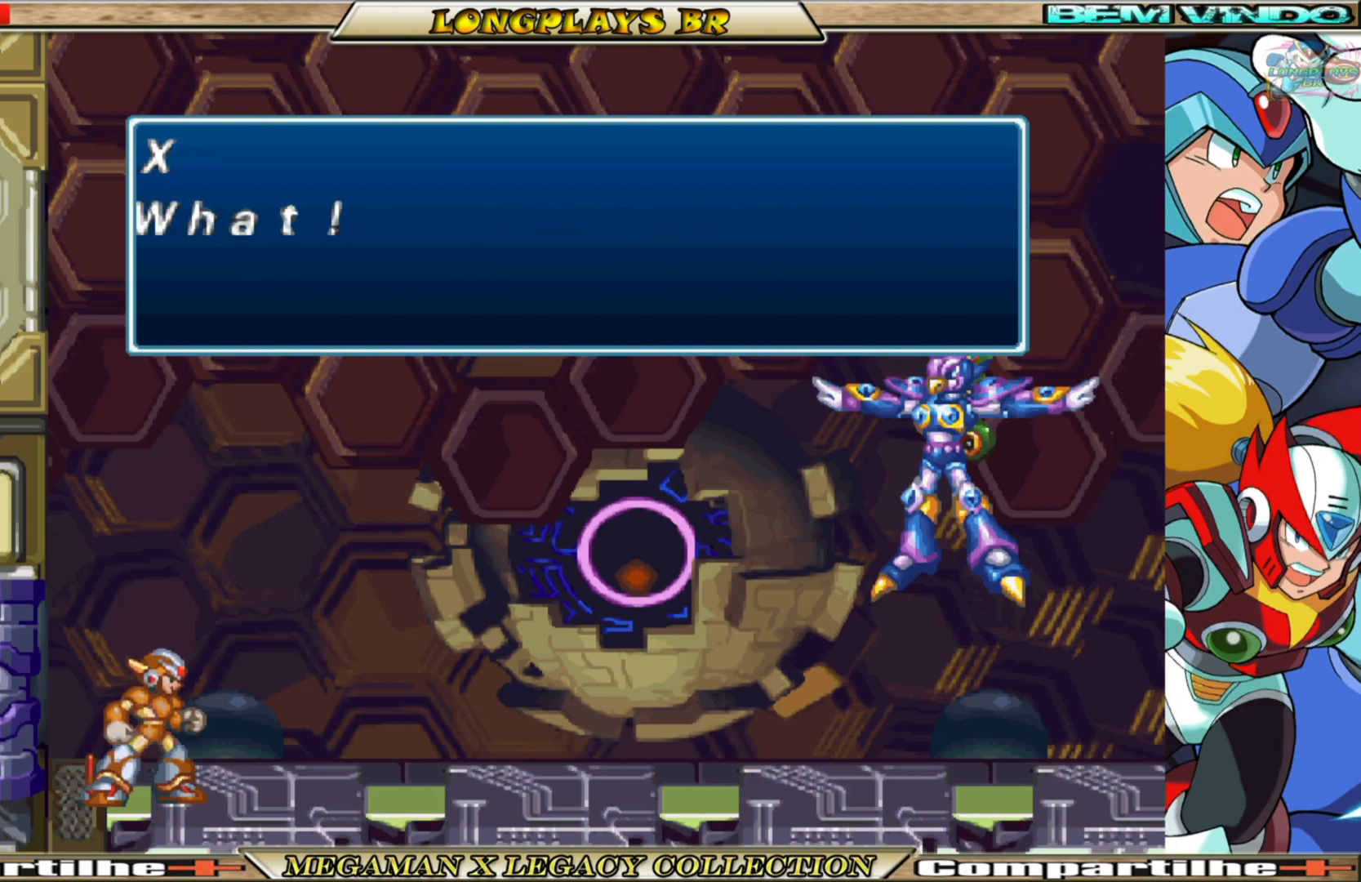
{"buttons": [], "left_stick": "center", "right_stick": "center", "events": [[150, "A", "up"]]}
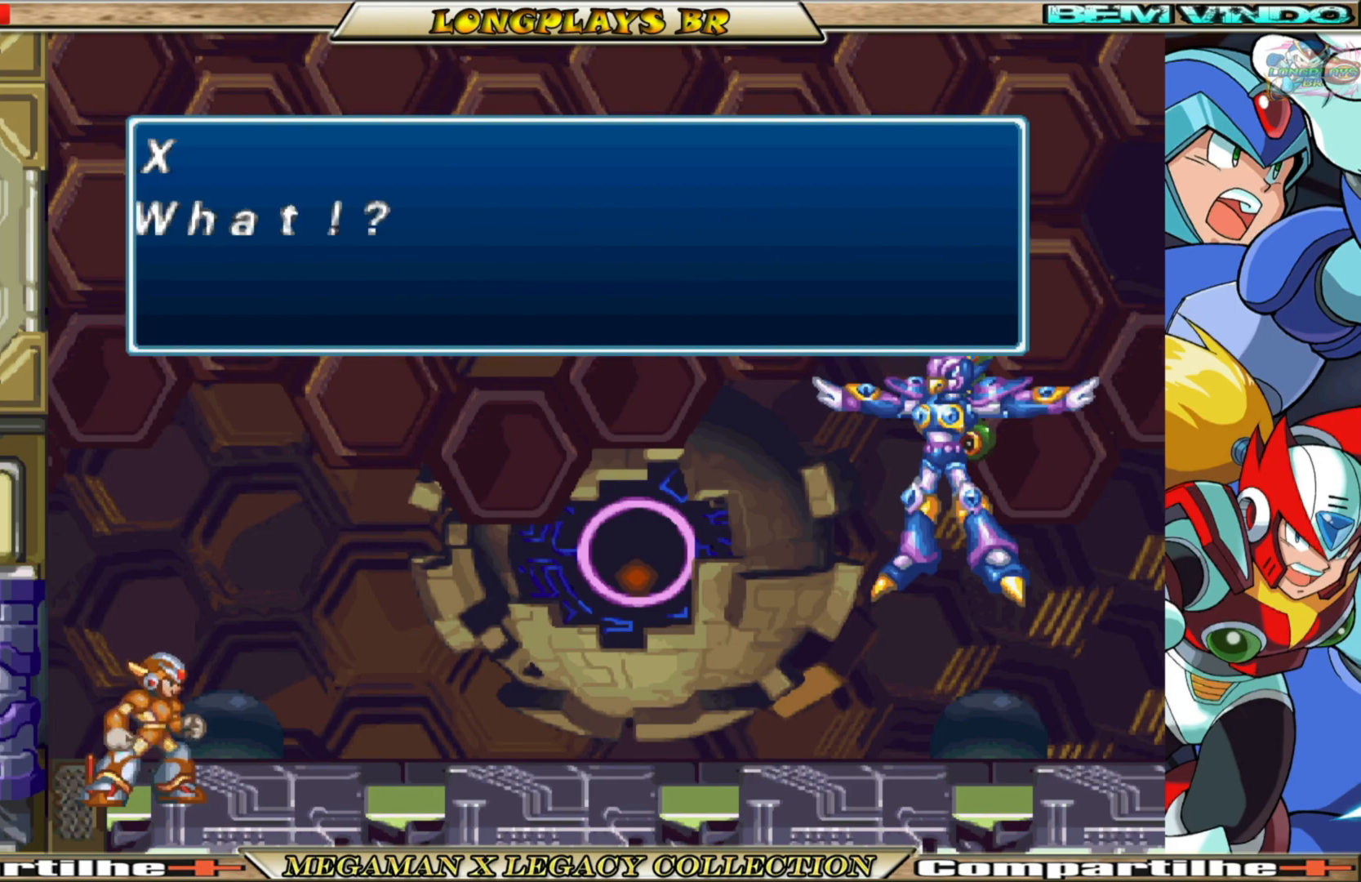
{"buttons": [], "left_stick": "center", "right_stick": "center", "events": [[117, "A", "down"], [300, "A", "up"]]}
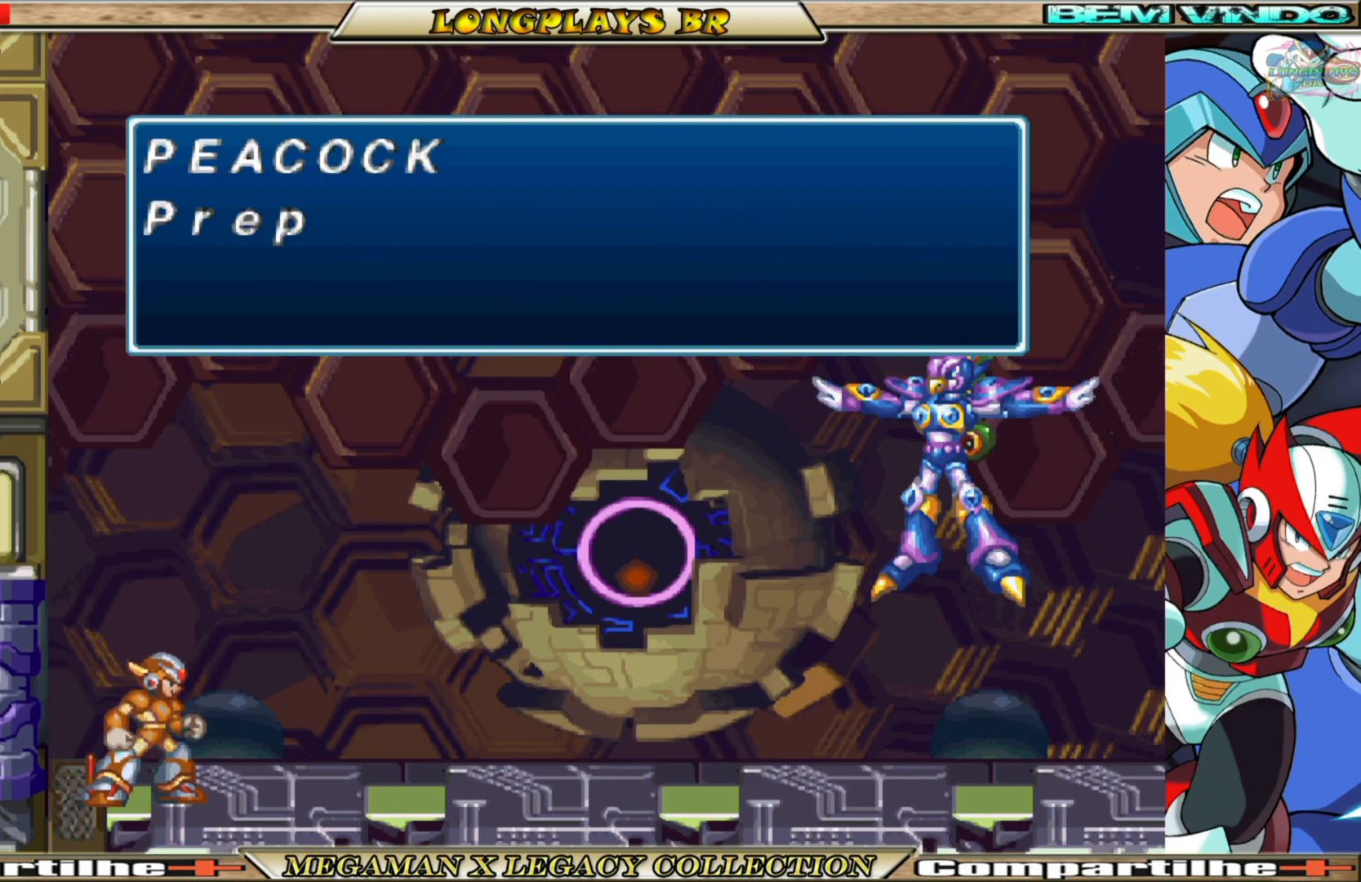
{"buttons": ["A"], "left_stick": "center", "right_stick": "center", "events": [[367, "A", "down"]]}
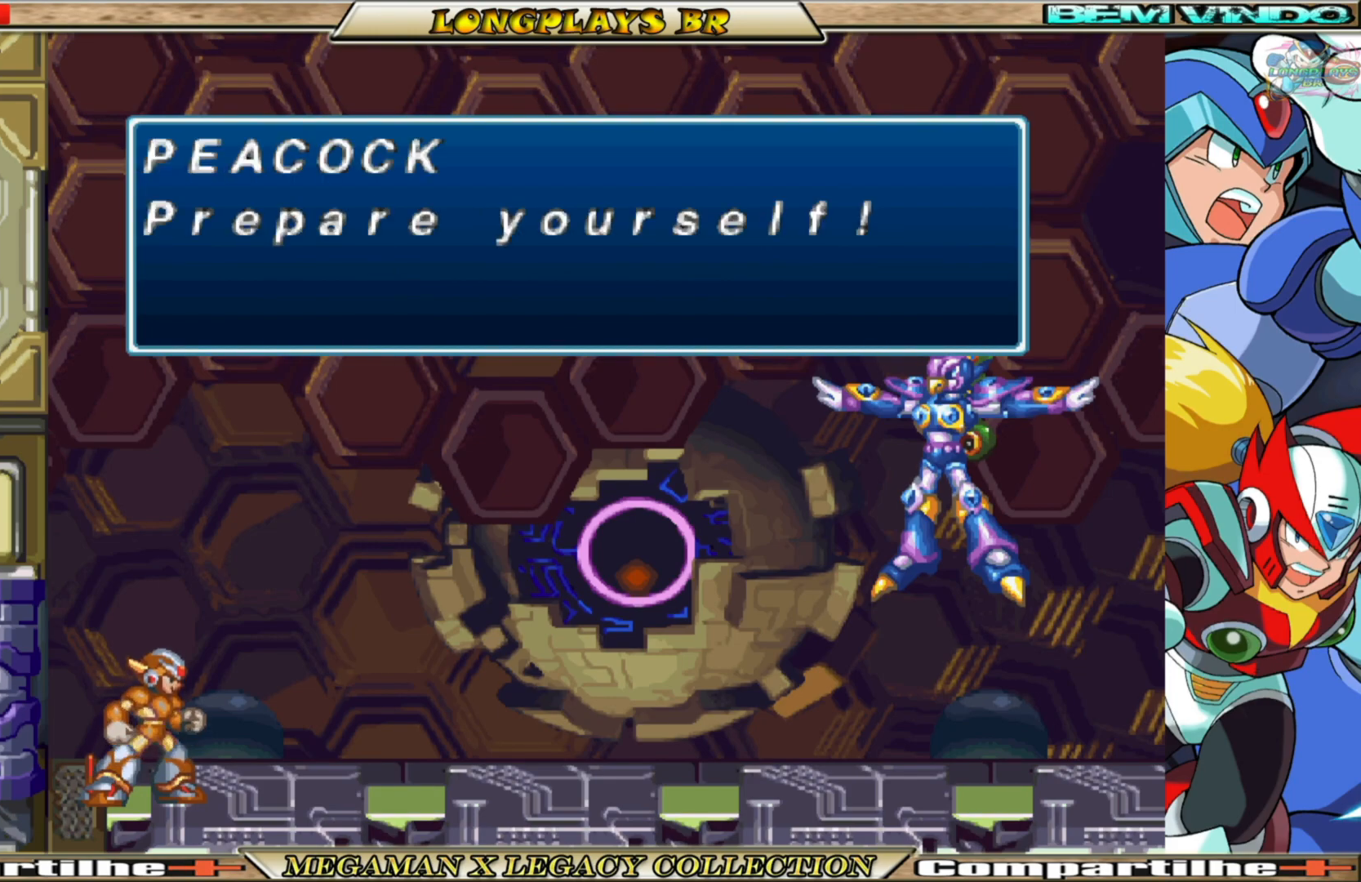
{"buttons": ["A"], "left_stick": "center", "right_stick": "center", "events": [[17, "A", "up"], [400, "A", "down"]]}
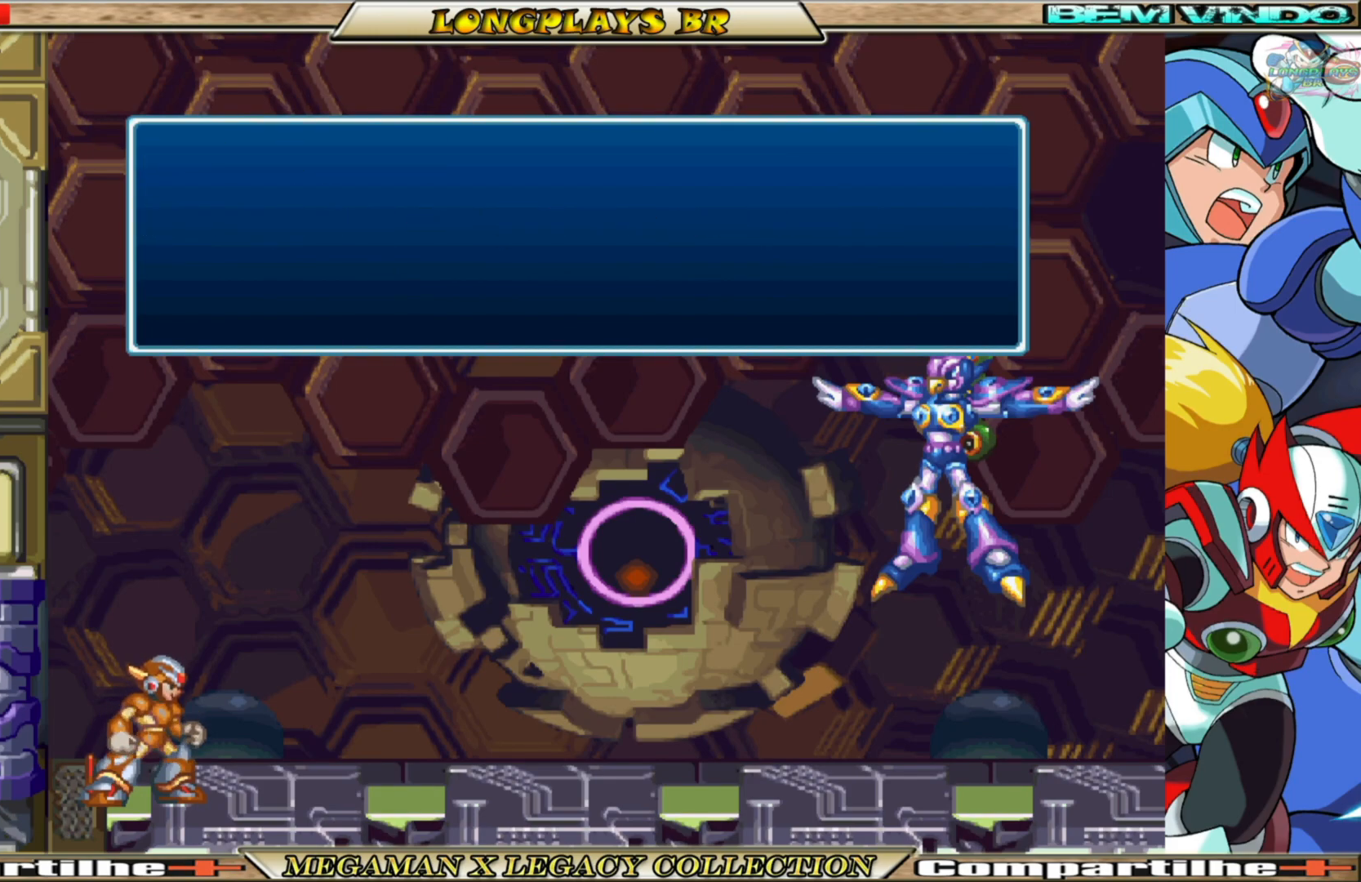
{"buttons": [], "left_stick": "center", "right_stick": "center", "events": [[83, "A", "up"]]}
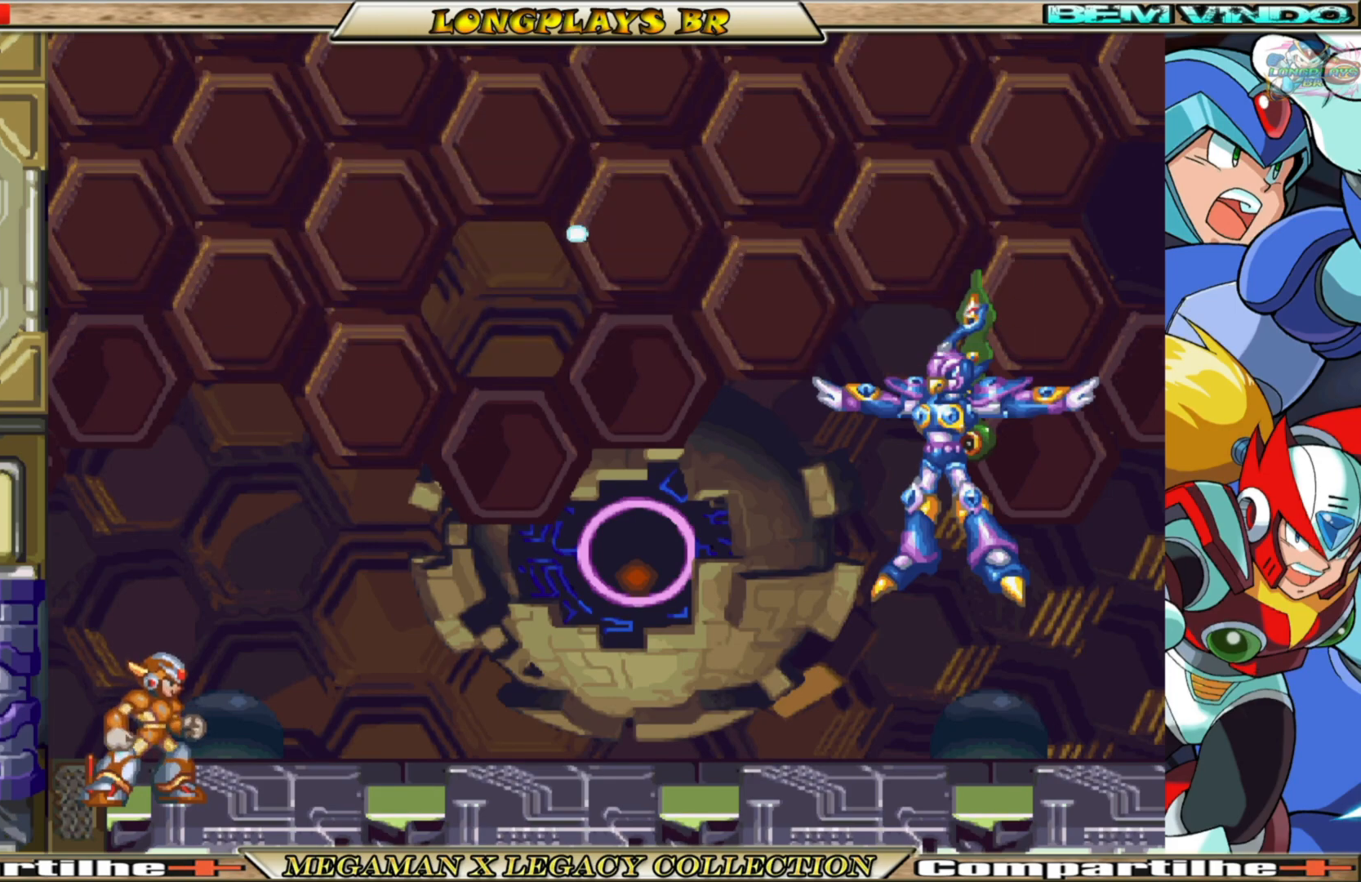
{"buttons": [], "left_stick": "center", "right_stick": "center", "events": []}
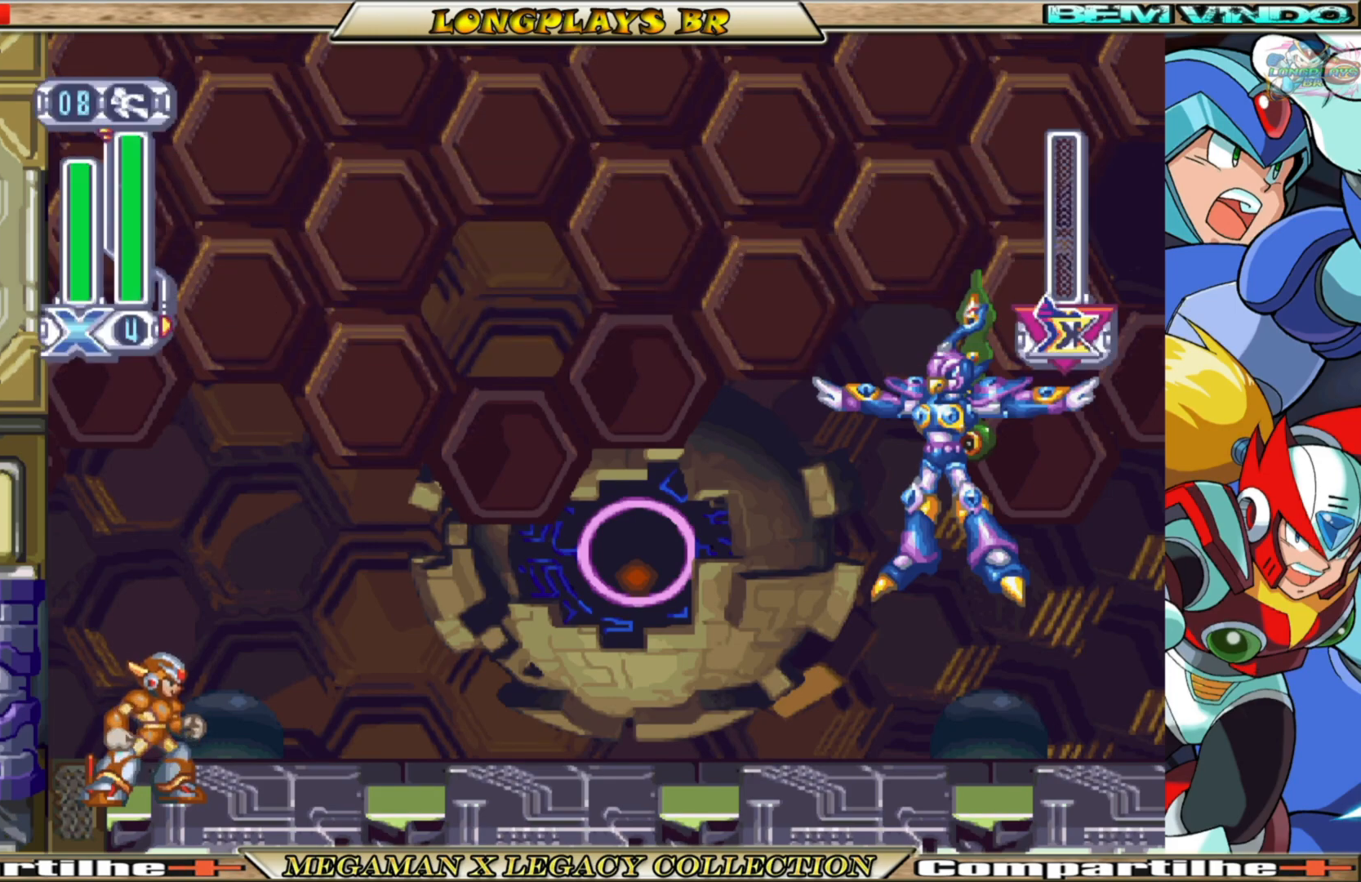
{"buttons": ["B", "DPAD_RIGHT"], "left_stick": "center", "right_stick": "center", "events": [[133, "DPAD_RIGHT", "down"], [283, "B", "down"]]}
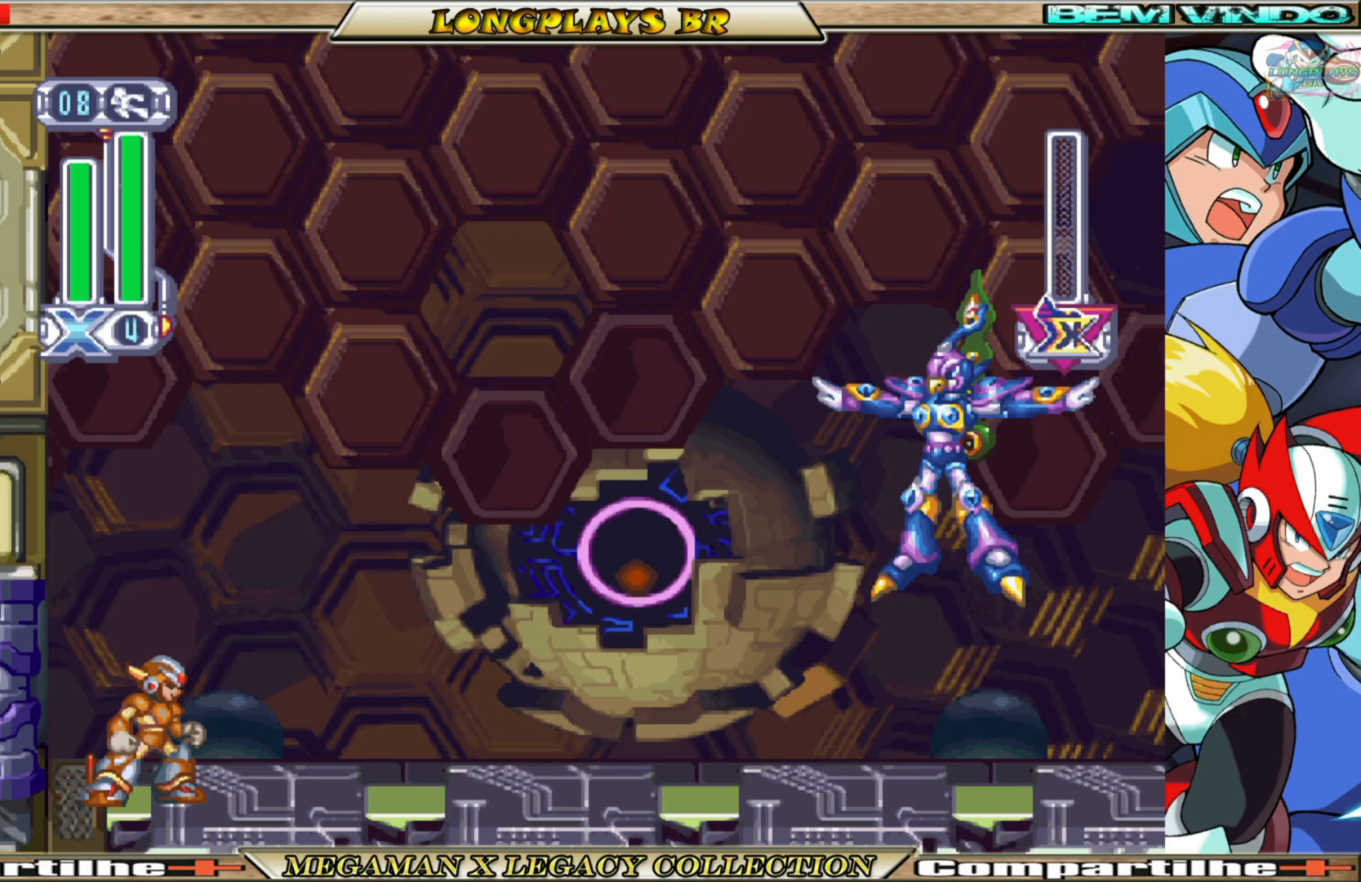
{"buttons": [], "left_stick": "center", "right_stick": "center", "events": [[83, "B", "up"], [317, "DPAD_RIGHT", "up"]]}
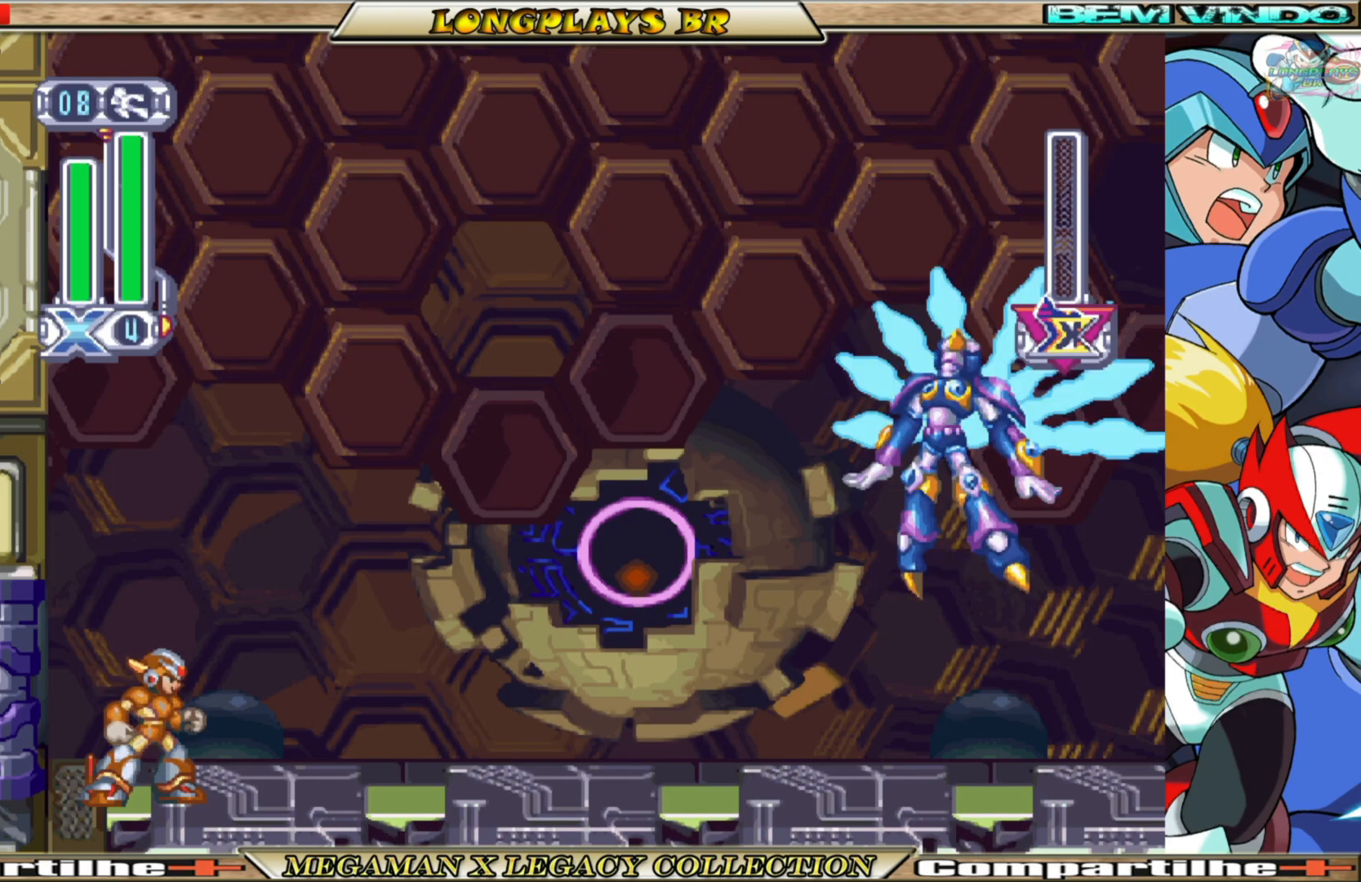
{"buttons": ["DPAD_RIGHT"], "left_stick": "center", "right_stick": "center", "events": [[117, "DPAD_RIGHT", "down"]]}
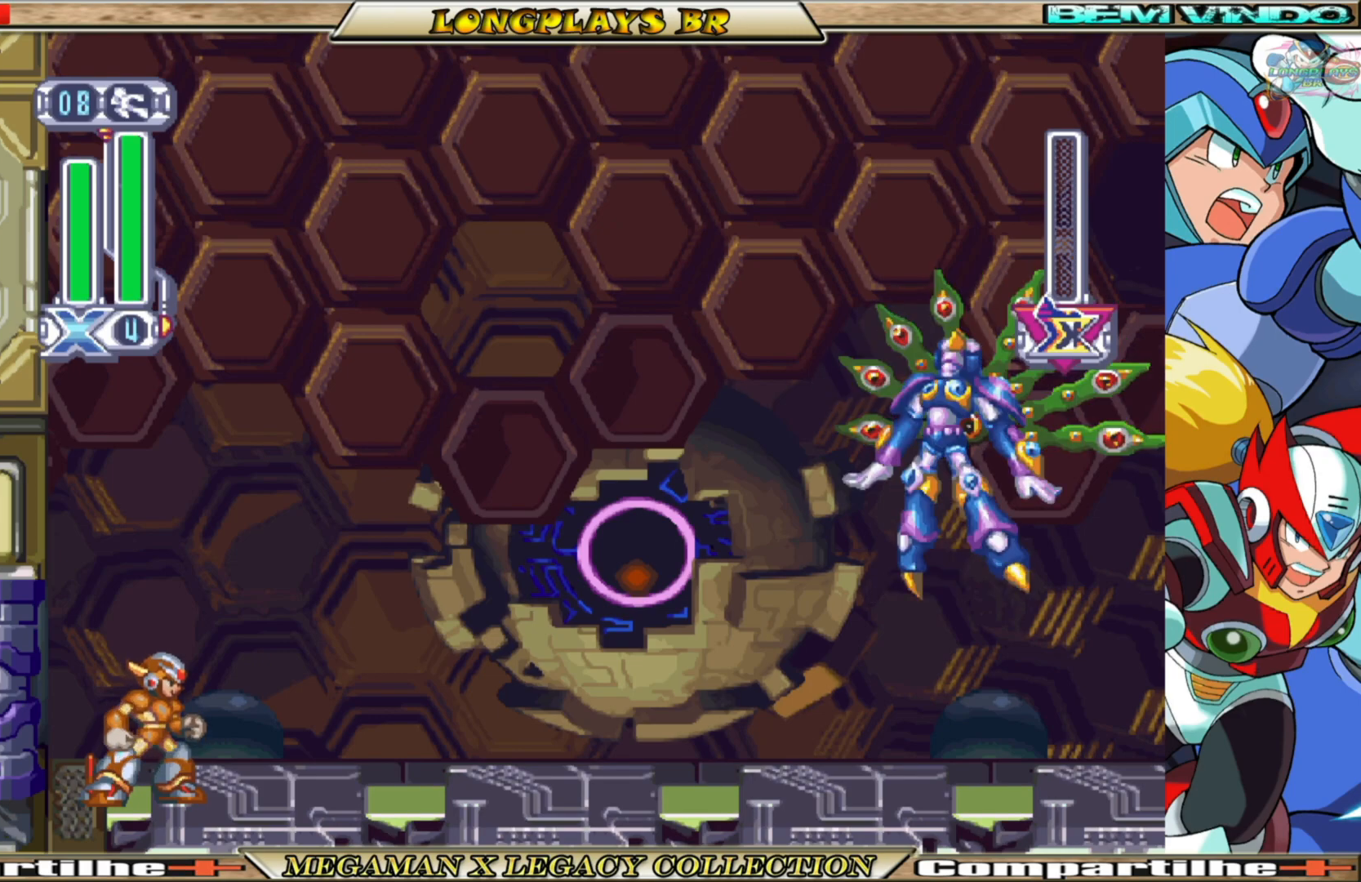
{"buttons": ["DPAD_RIGHT"], "left_stick": "center", "right_stick": "center", "events": []}